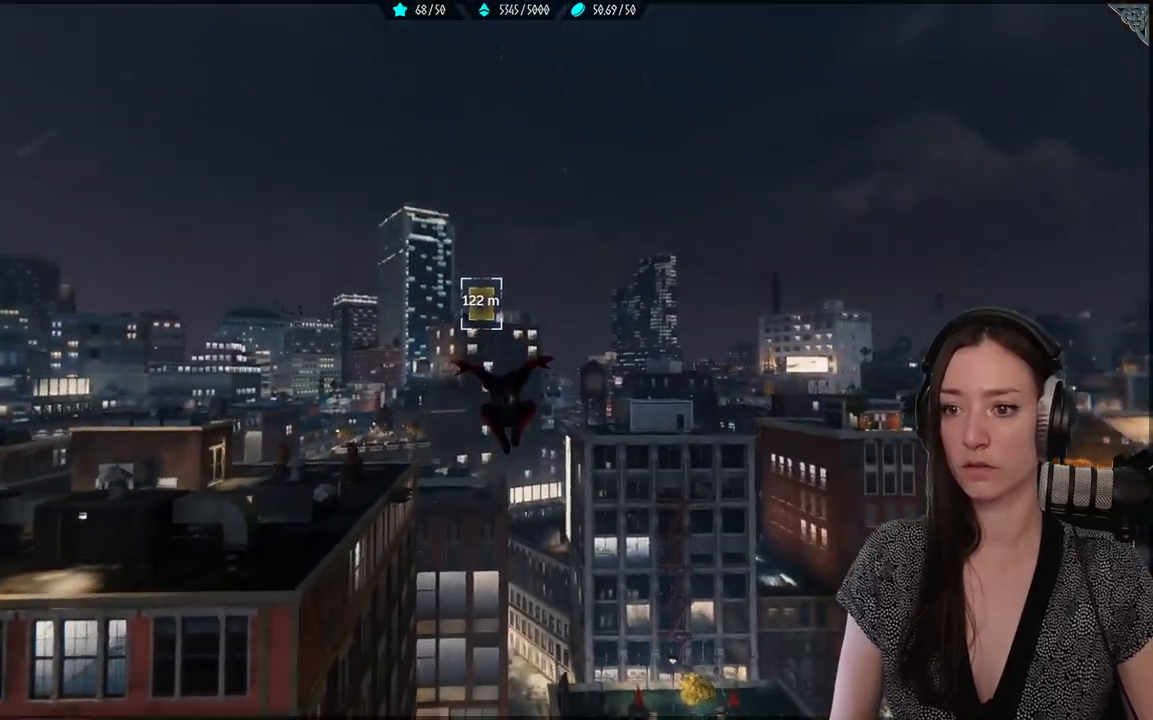
Gameplay with a controller (Xbox layout); each line is a JSON object with the inputs held at the frame after it. "events" lists button and stick changes between this image and that frame as [ms after this image, input, new state], when the widget could be followed in between.
{"buttons": [], "left_stick": "up", "right_stick": "down", "events": [[383, "R2", "up"], [500, "right_stick", "down"]]}
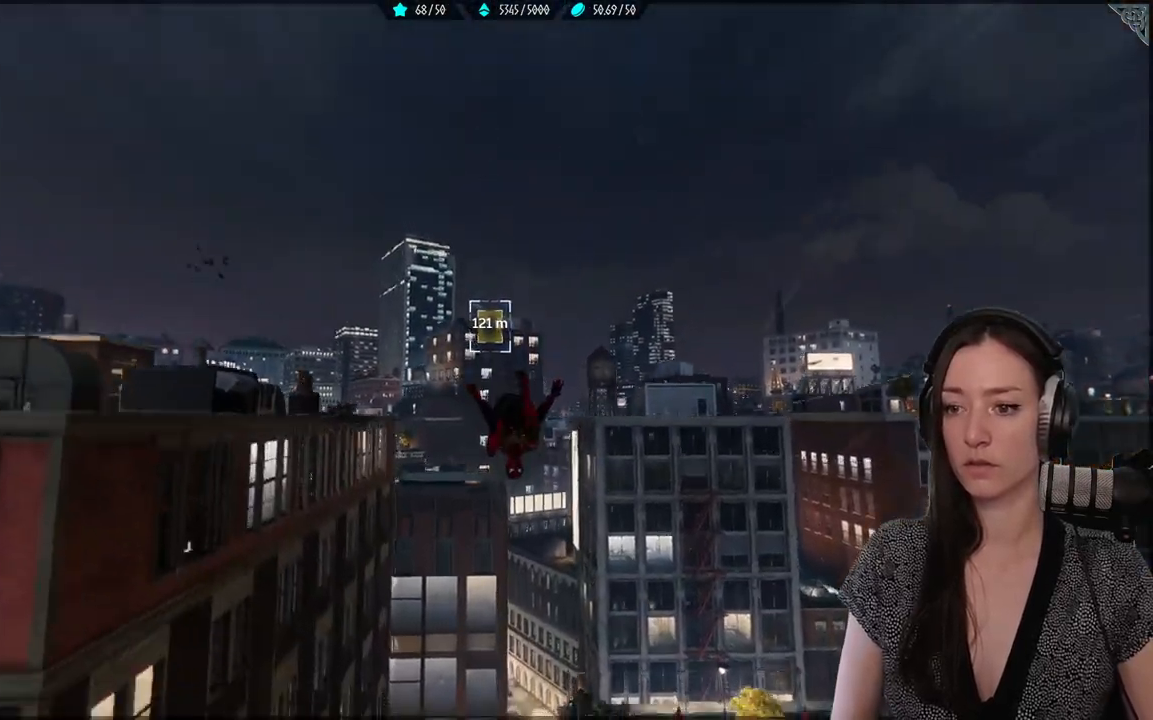
{"buttons": ["R2"], "left_stick": "up", "right_stick": "down", "events": [[233, "R2", "down"]]}
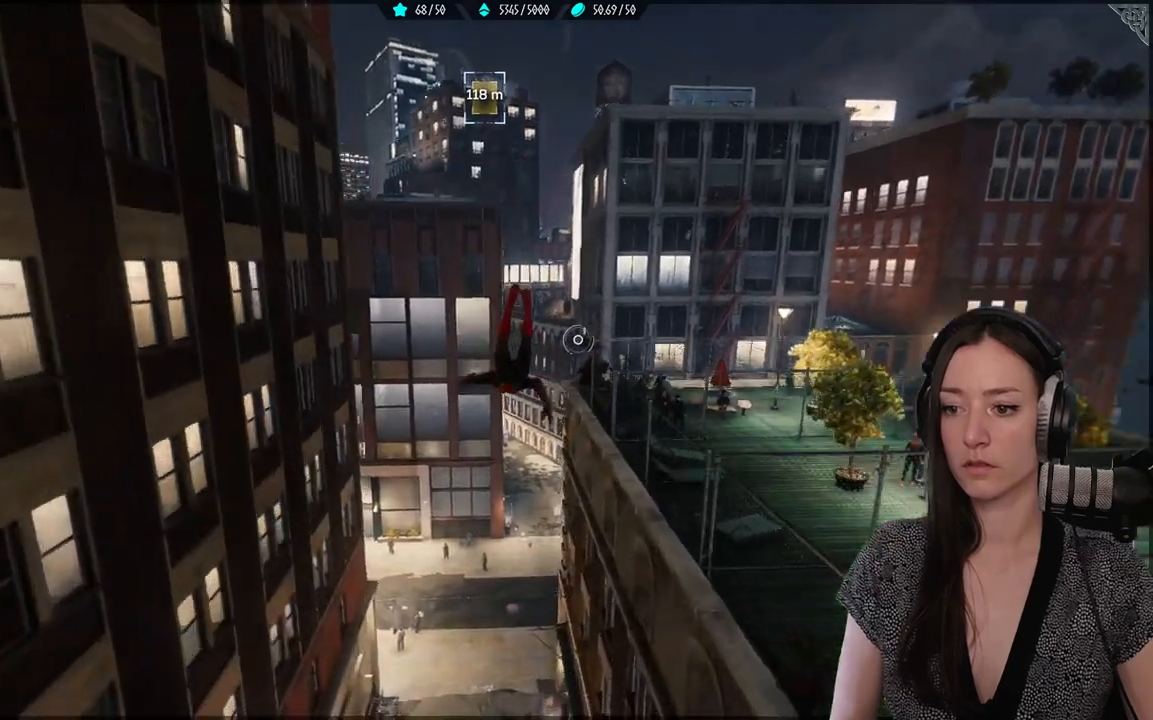
{"buttons": ["R2"], "left_stick": "up", "right_stick": "up", "events": [[100, "right_stick", "up"], [217, "right_stick", "center"], [350, "right_stick", "up"]]}
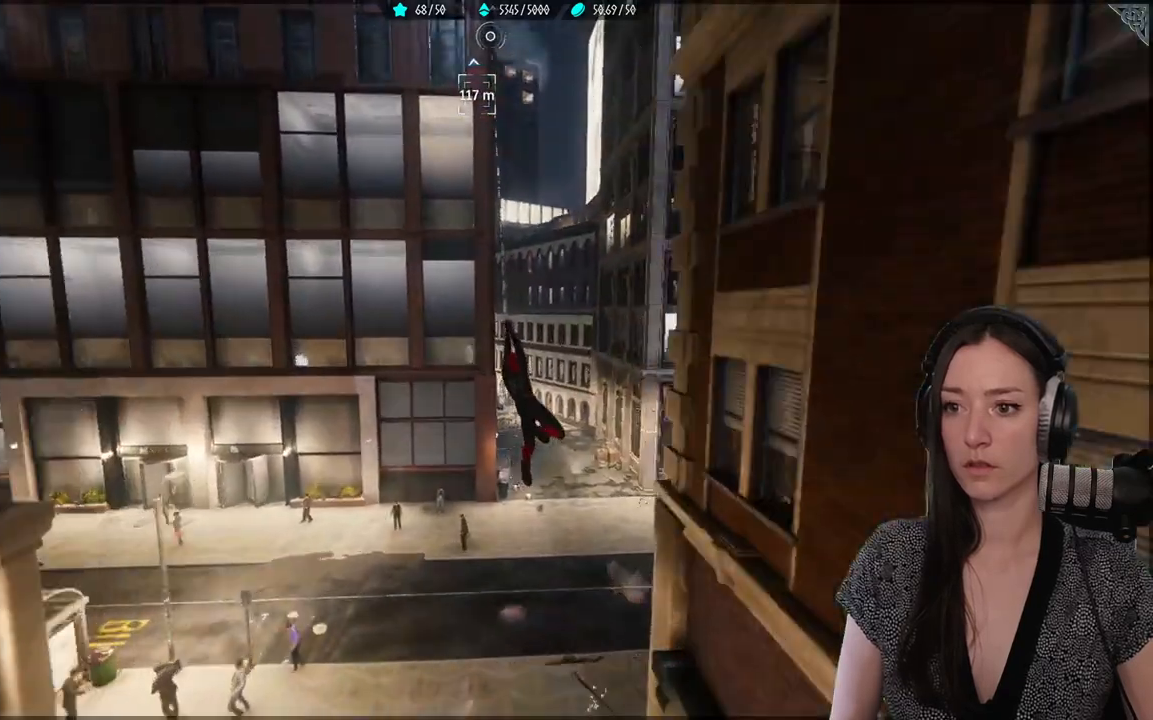
{"buttons": ["R2"], "left_stick": "up", "right_stick": "up", "events": []}
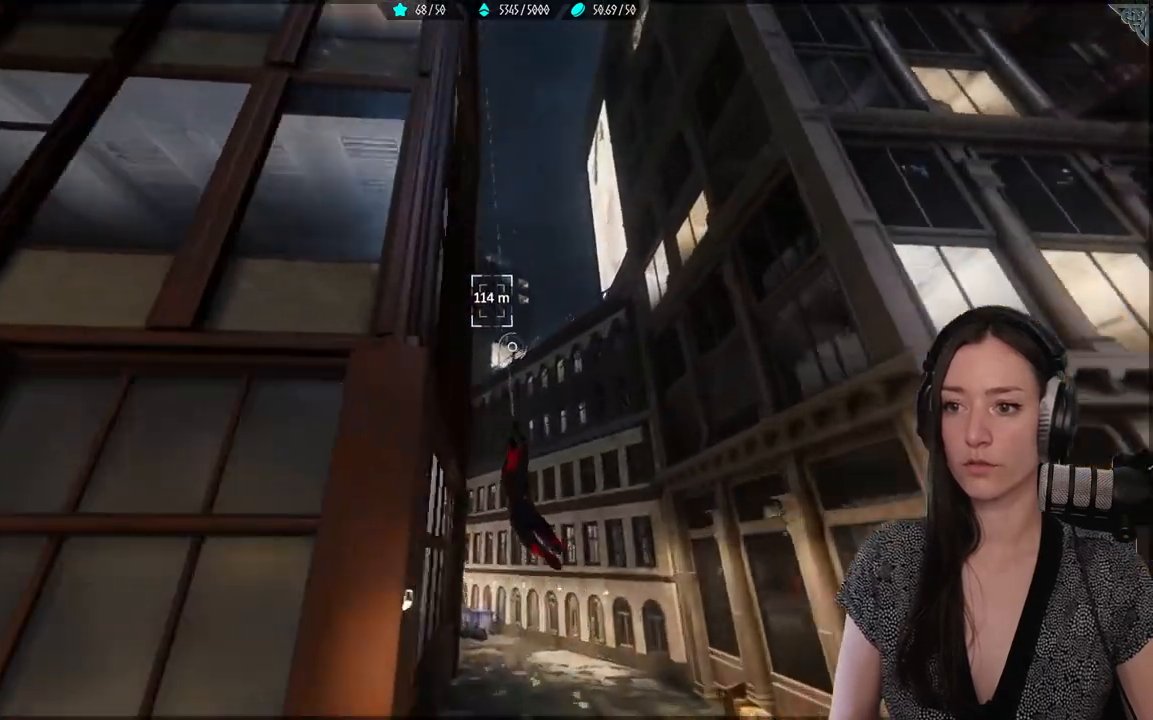
{"buttons": ["R2"], "left_stick": "up", "right_stick": "up", "events": []}
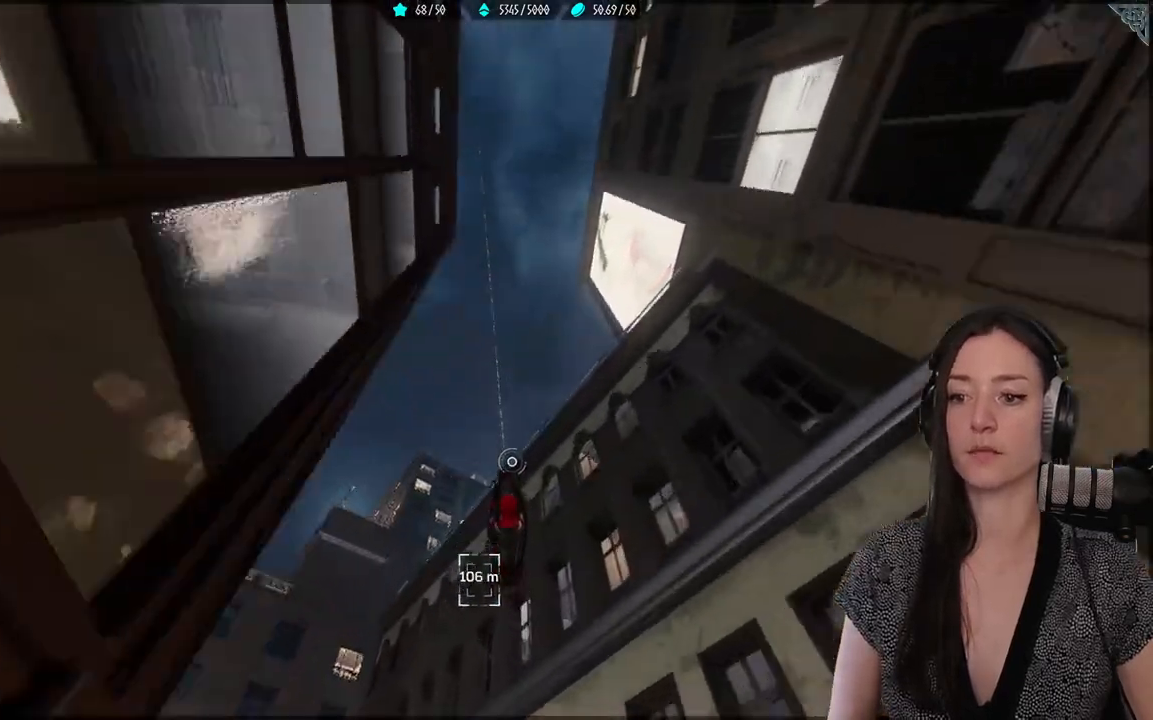
{"buttons": [], "left_stick": "up", "right_stick": "right", "events": [[350, "right_stick", "right"], [367, "R2", "up"], [383, "A", "down"], [500, "A", "up"]]}
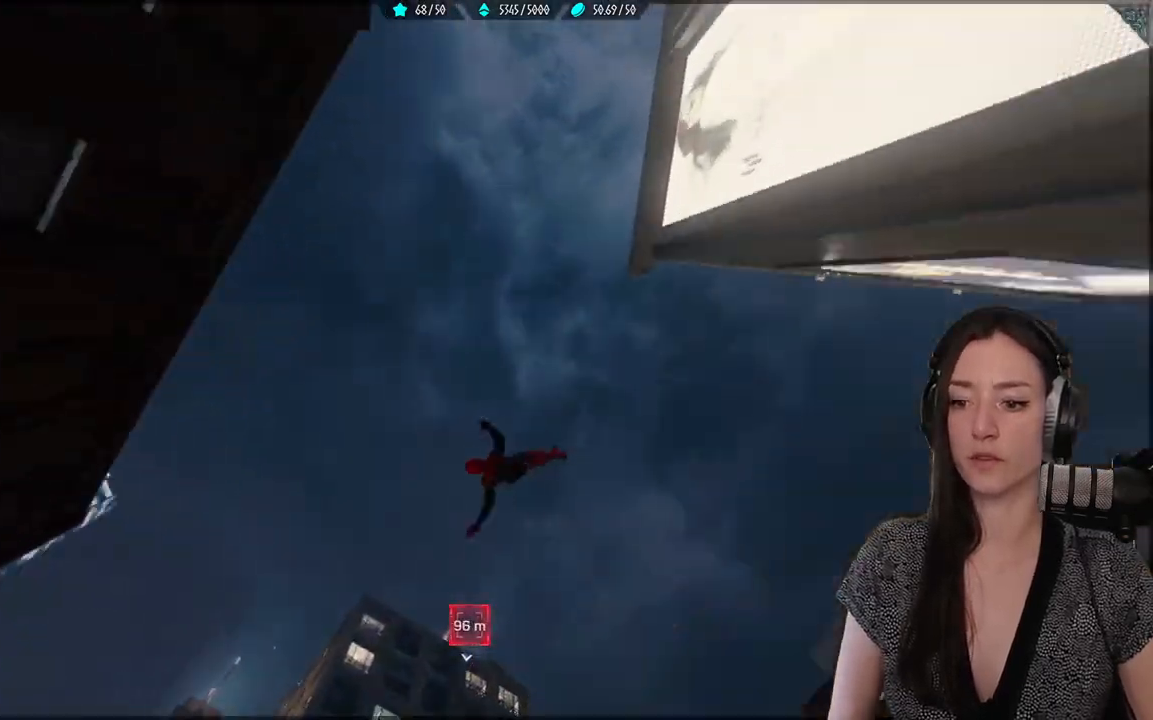
{"buttons": ["R2"], "left_stick": "up-right", "right_stick": "down", "events": [[217, "right_stick", "down"], [250, "left_stick", "up-right"], [450, "R2", "down"]]}
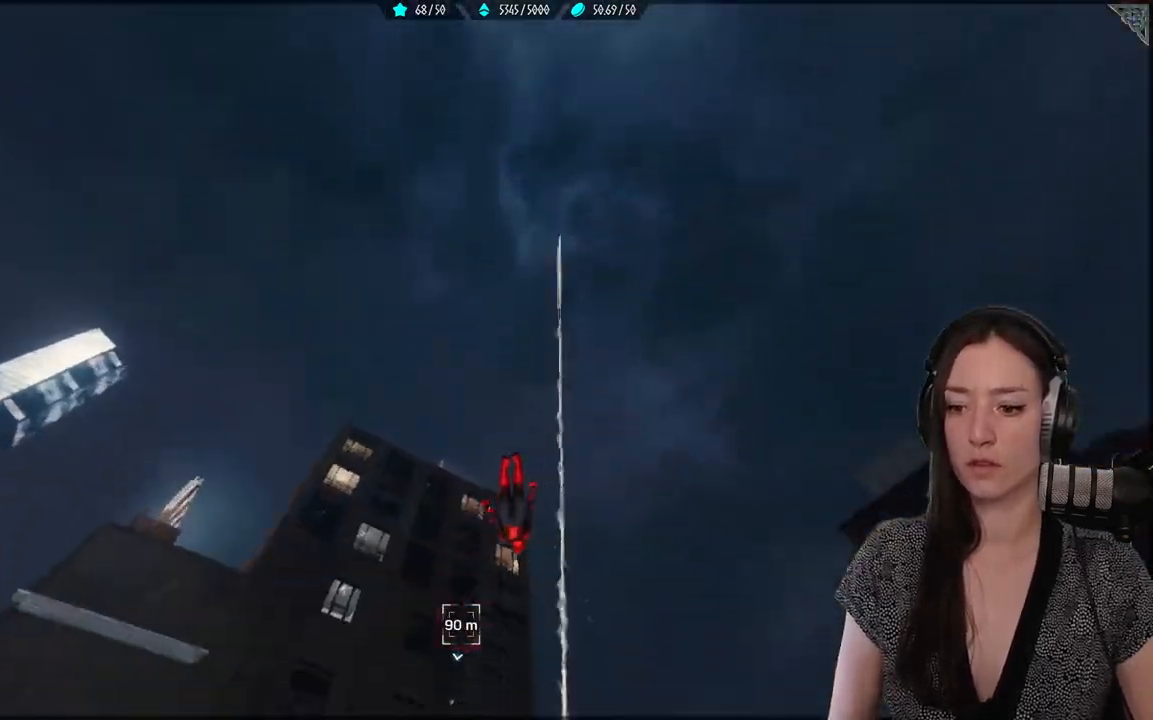
{"buttons": ["R2"], "left_stick": "up-right", "right_stick": "down", "events": [[50, "right_stick", "down-right"], [417, "right_stick", "down"]]}
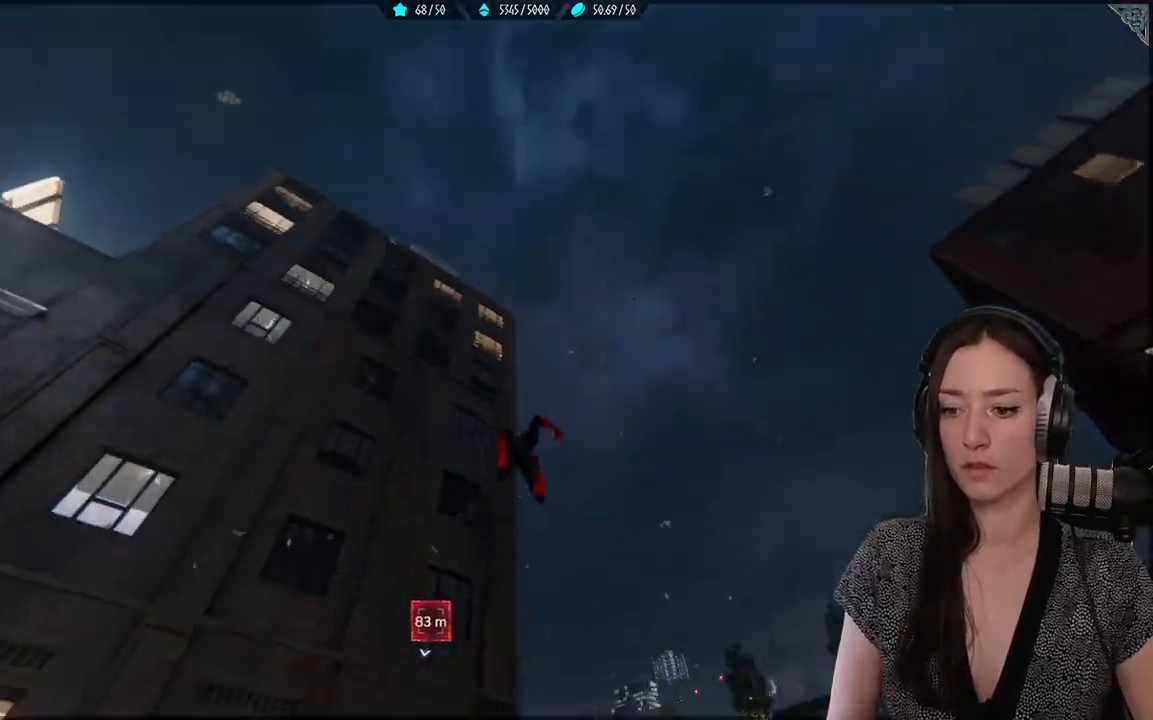
{"buttons": ["R2"], "left_stick": "up", "right_stick": "center", "events": [[267, "right_stick", "down-right"], [433, "left_stick", "up"], [433, "right_stick", "center"]]}
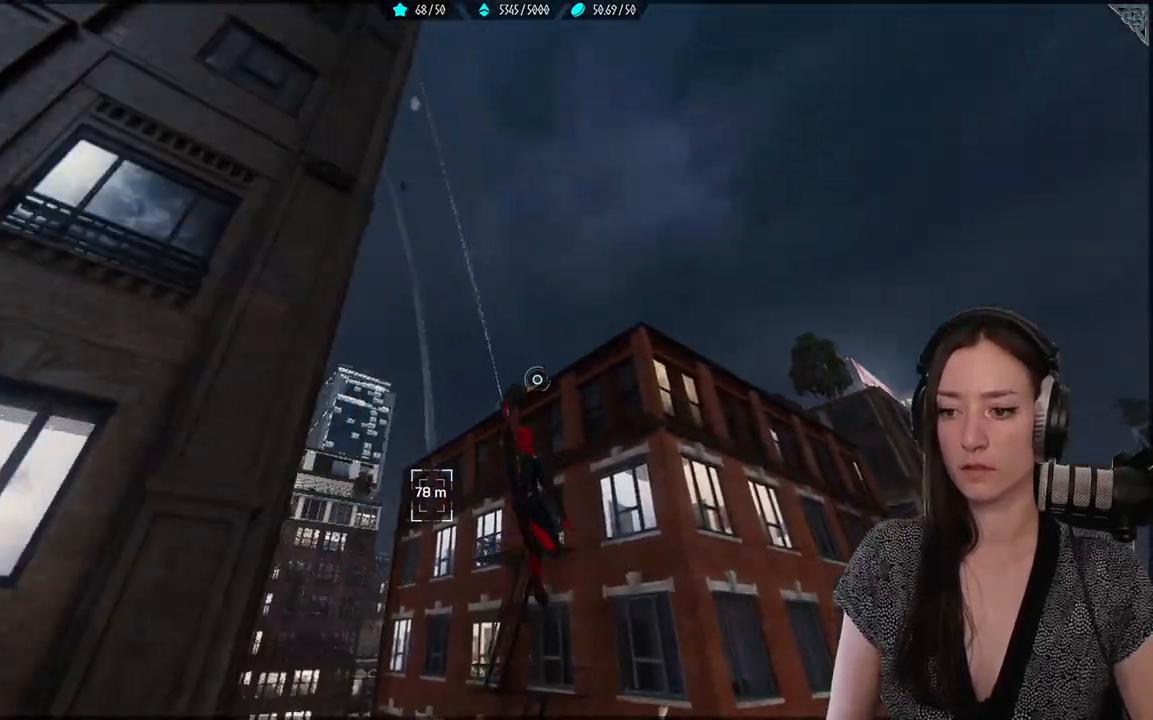
{"buttons": ["R2"], "left_stick": "up-left", "right_stick": "center", "events": [[50, "left_stick", "up-left"], [250, "left_stick", "left"], [433, "left_stick", "up-left"]]}
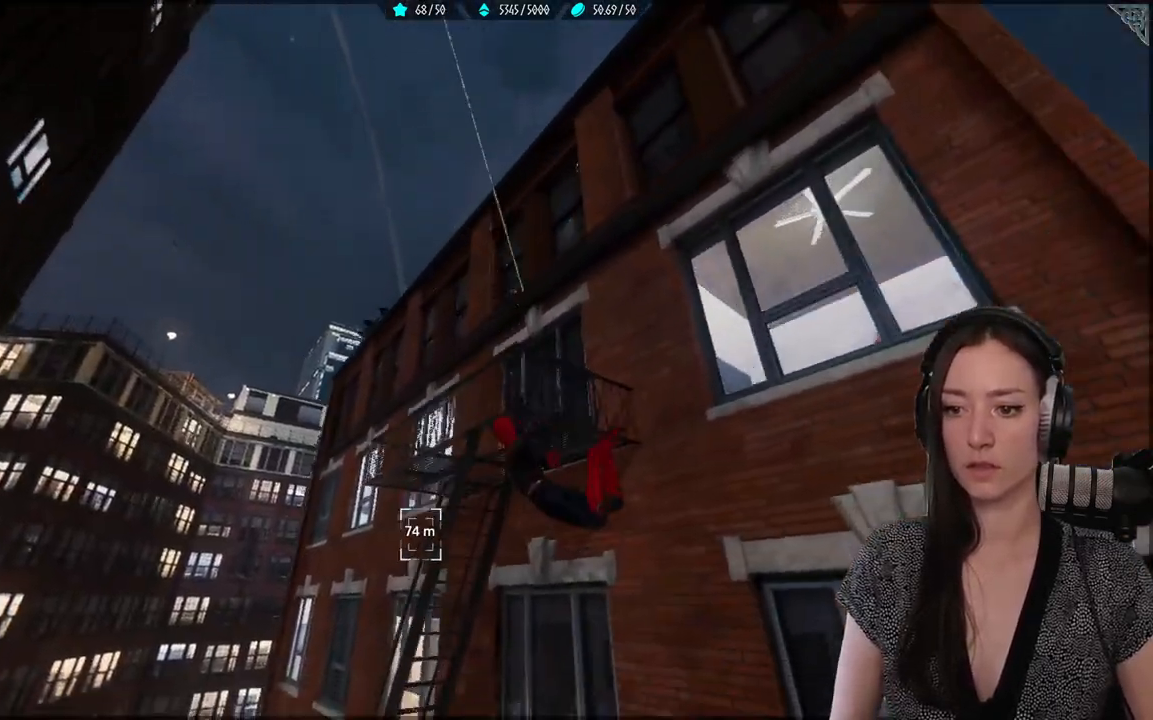
{"buttons": ["R2"], "left_stick": "up", "right_stick": "center", "events": [[433, "left_stick", "up"]]}
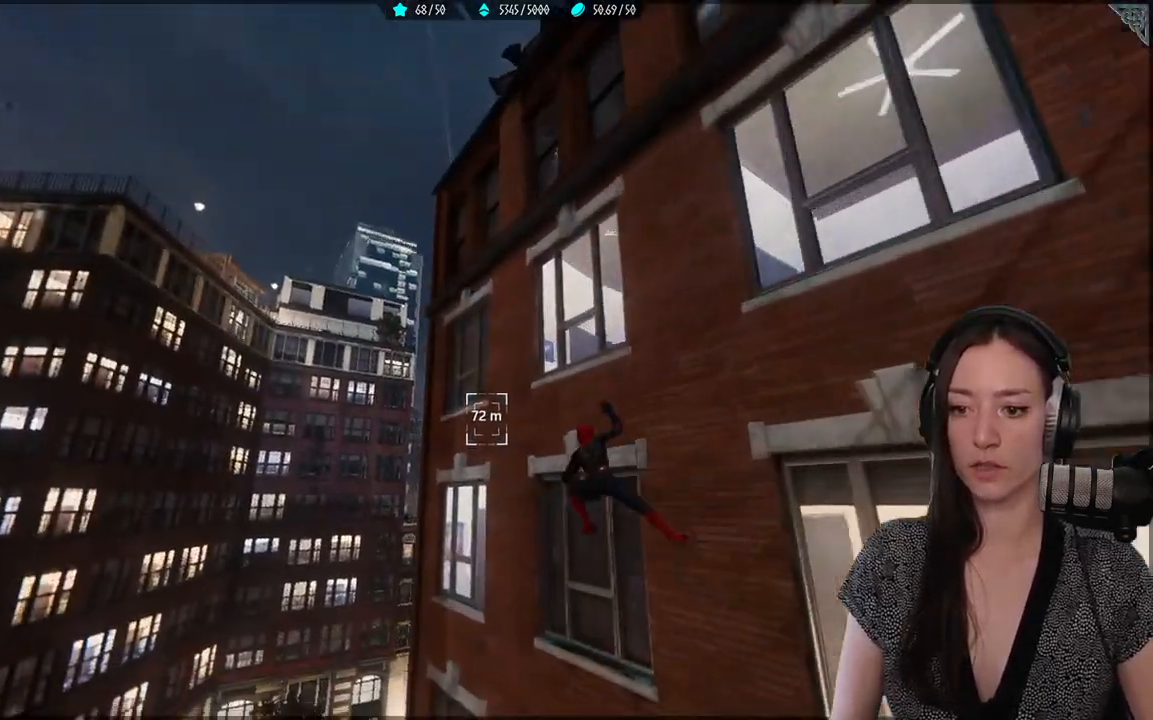
{"buttons": [], "left_stick": "up-right", "right_stick": "center", "events": [[33, "A", "down"], [183, "A", "up"], [350, "R2", "up"], [467, "left_stick", "up-right"]]}
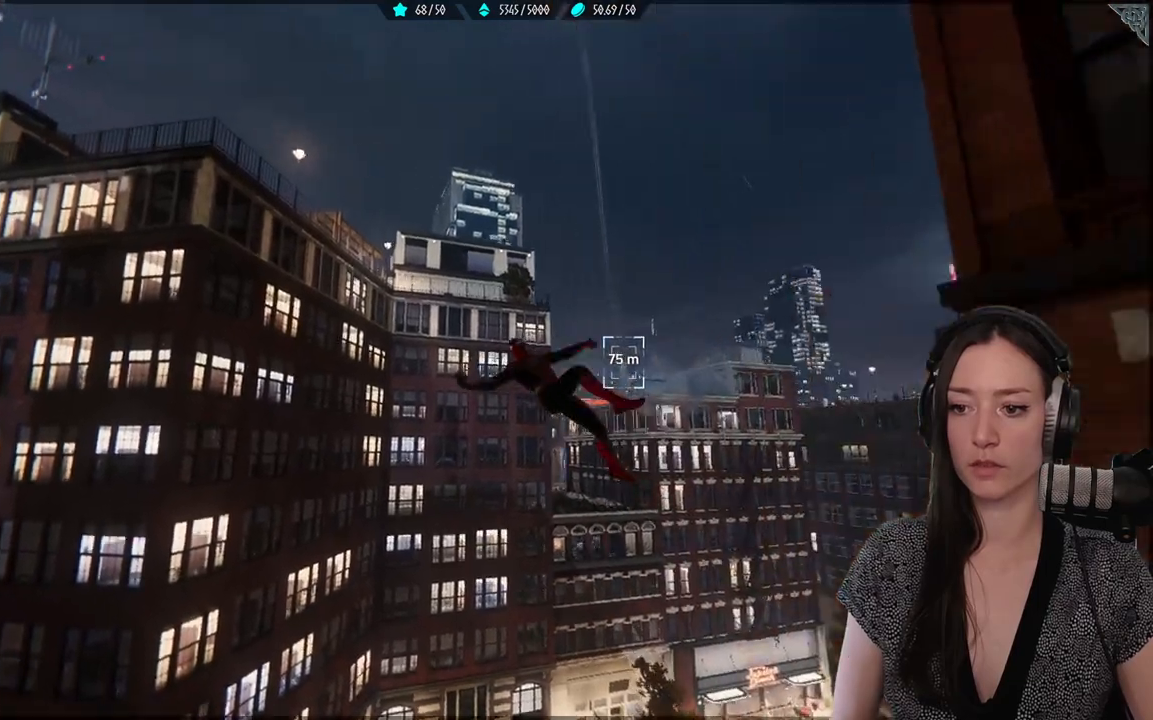
{"buttons": ["R2"], "left_stick": "up-right", "right_stick": "center", "events": [[67, "right_stick", "up-right"], [183, "right_stick", "down-right"], [217, "R2", "down"], [250, "right_stick", "center"]]}
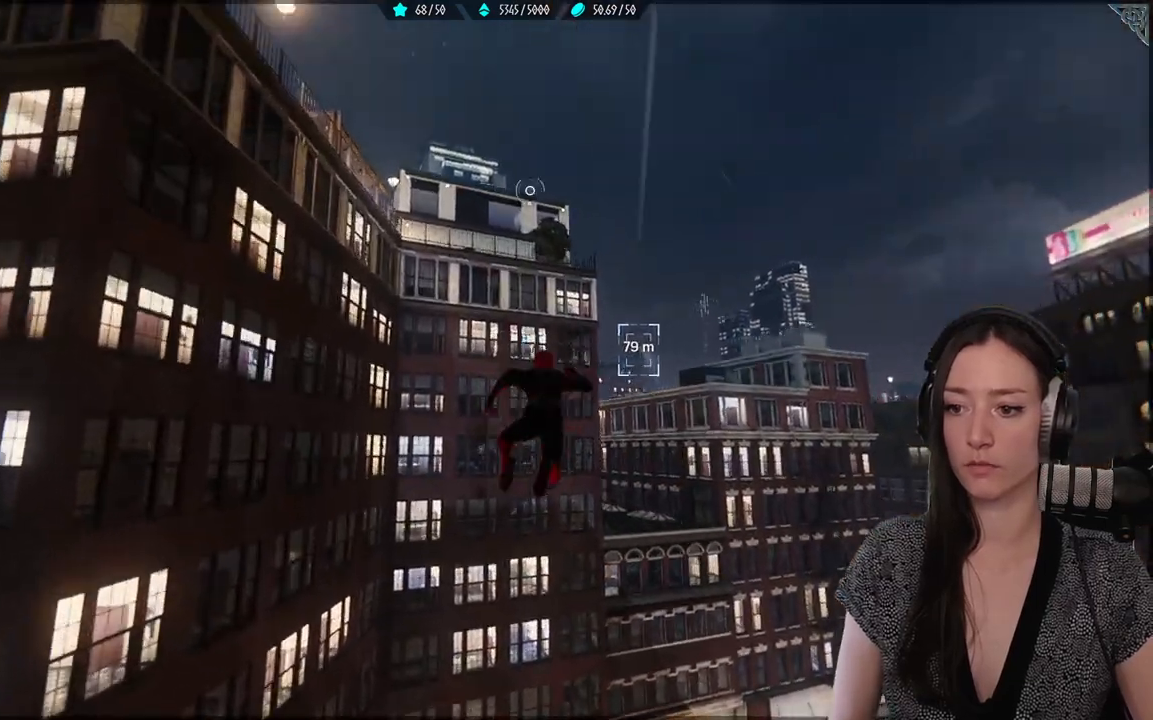
{"buttons": ["R2"], "left_stick": "up-right", "right_stick": "center", "events": []}
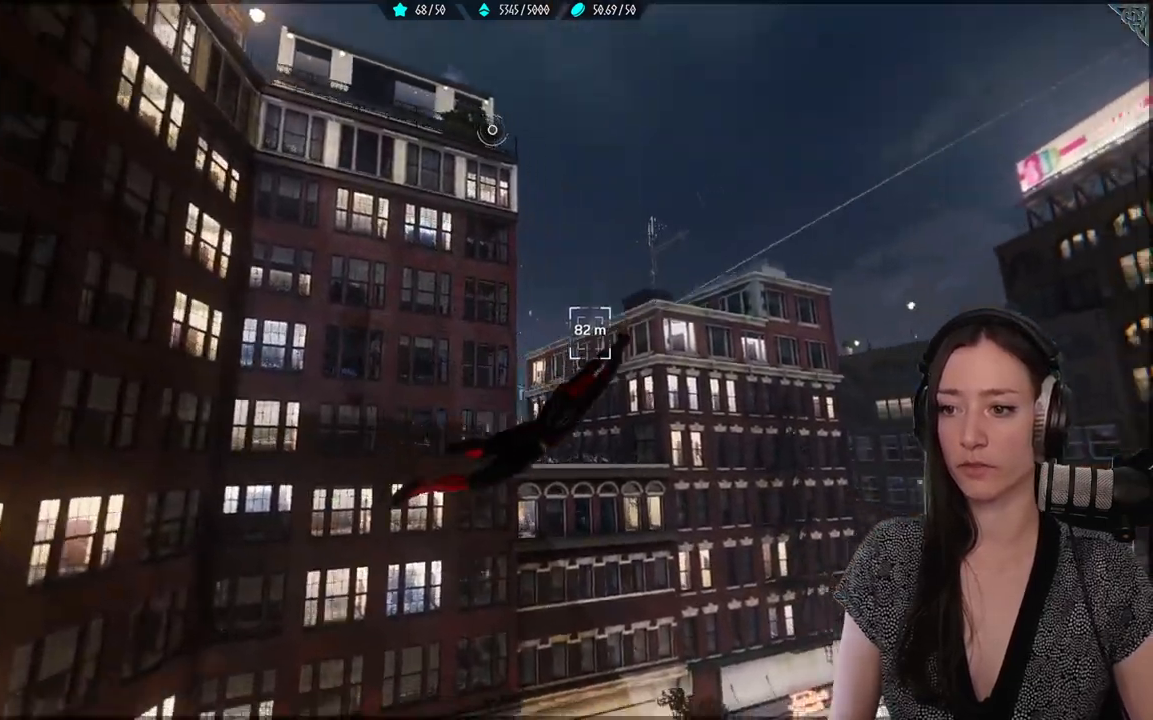
{"buttons": ["R2"], "left_stick": "up", "right_stick": "center", "events": [[133, "left_stick", "up"]]}
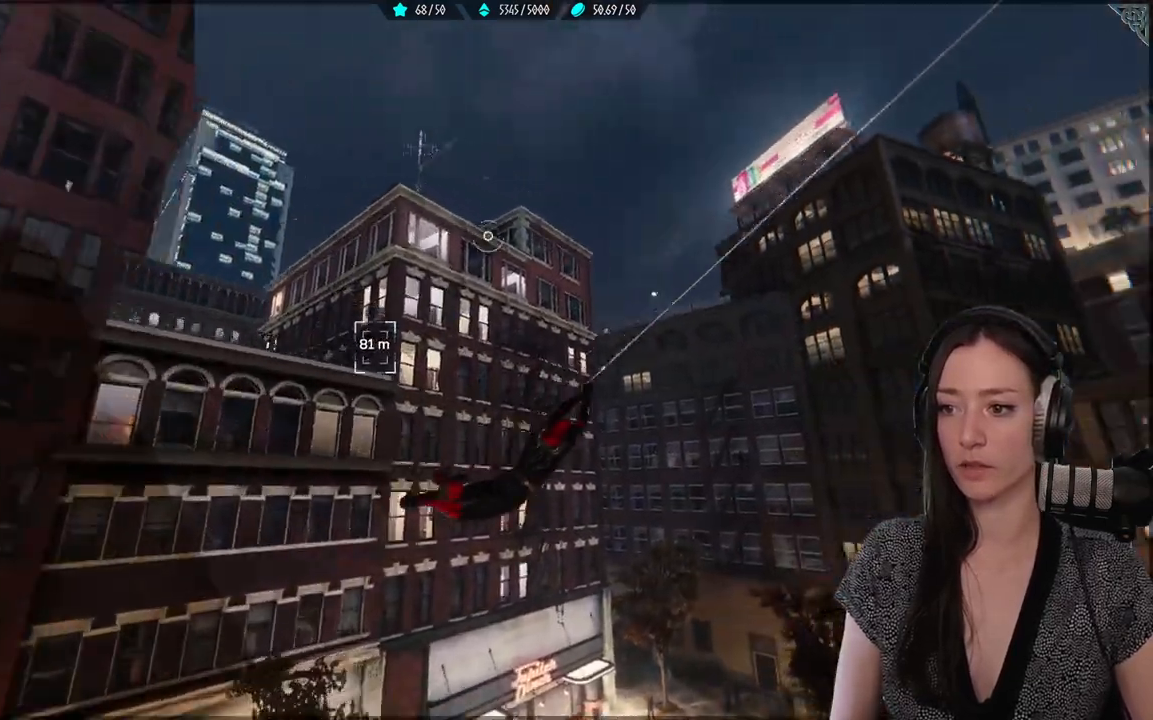
{"buttons": ["R2"], "left_stick": "up", "right_stick": "up", "events": [[217, "right_stick", "up"]]}
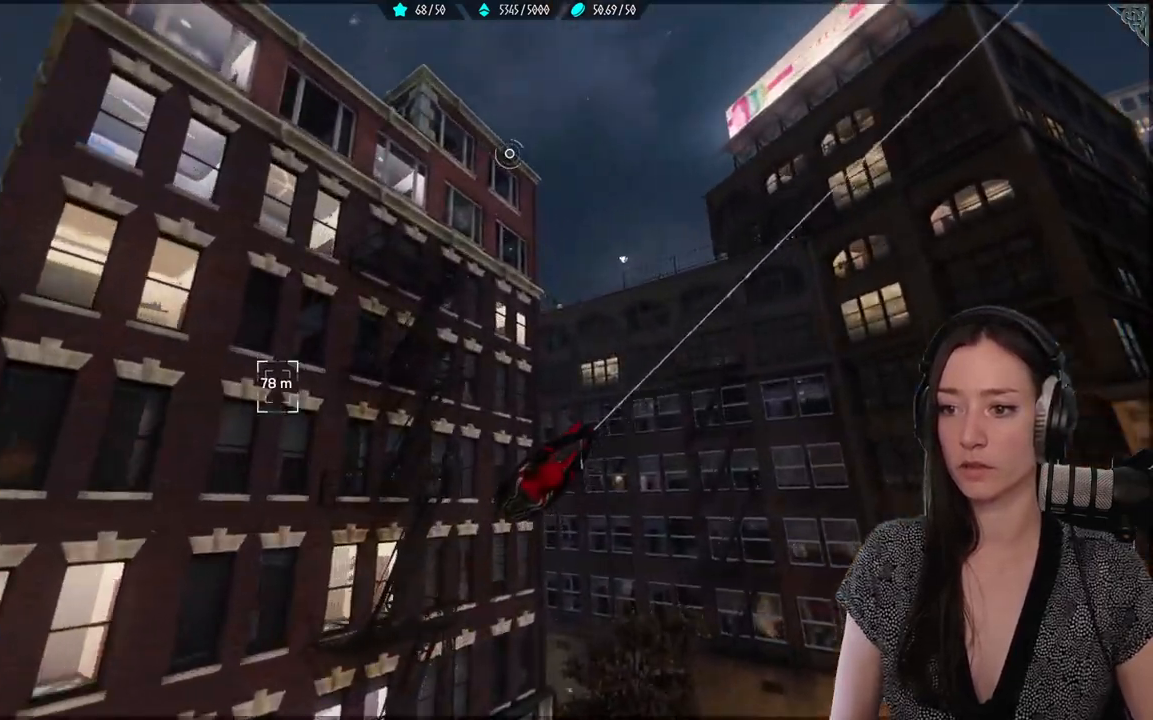
{"buttons": ["R2"], "left_stick": "up", "right_stick": "center", "events": [[183, "right_stick", "up-left"], [500, "right_stick", "center"]]}
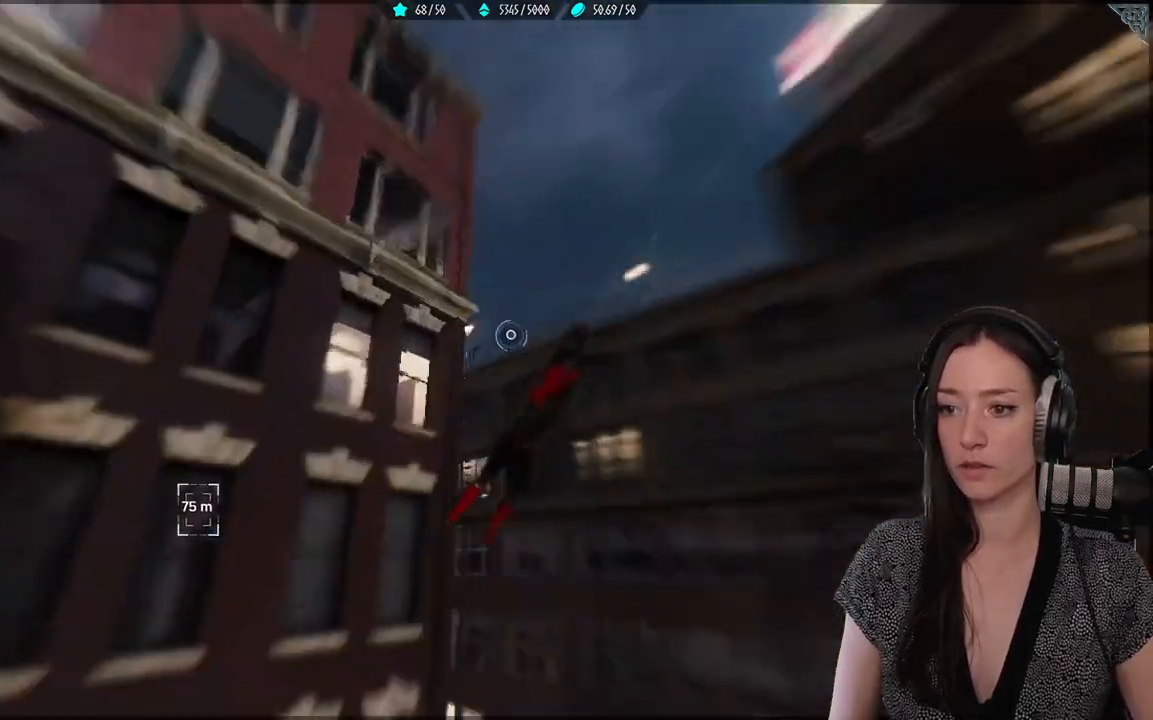
{"buttons": [], "left_stick": "up-left", "right_stick": "left", "events": [[17, "R2", "up"], [83, "left_stick", "up-left"], [100, "A", "down"], [217, "A", "up"], [433, "right_stick", "left"]]}
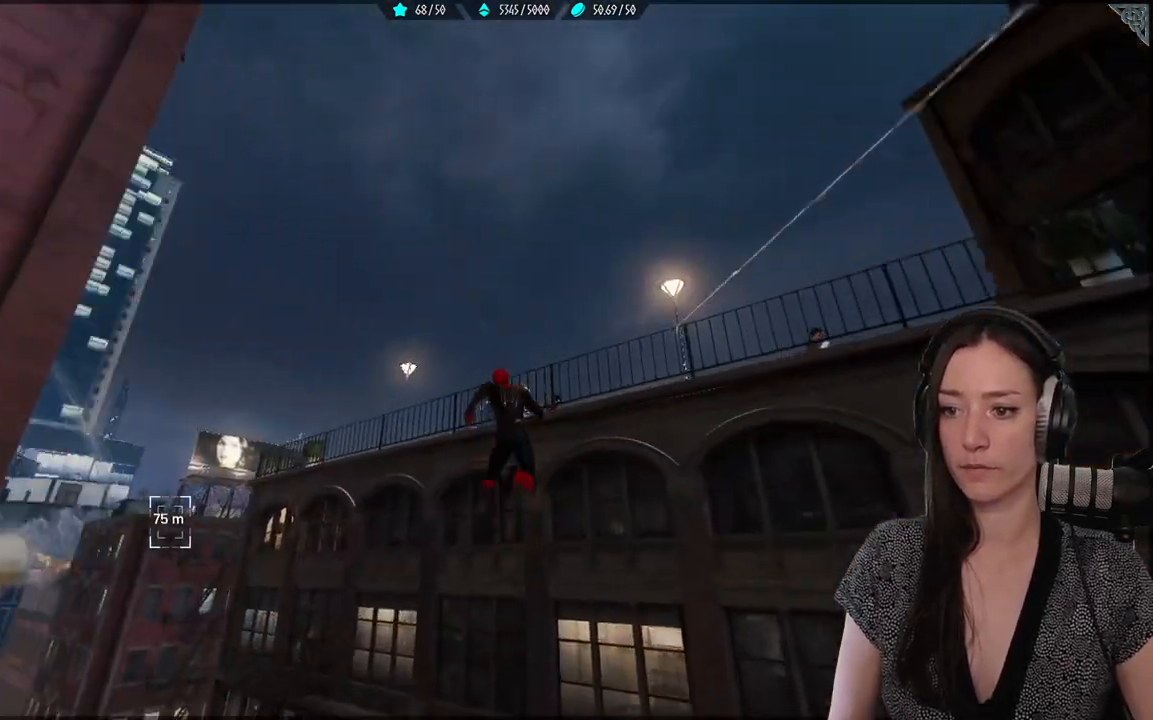
{"buttons": ["L2", "R2"], "left_stick": "up-left", "right_stick": "left", "events": [[67, "L2", "down"], [67, "R2", "down"]]}
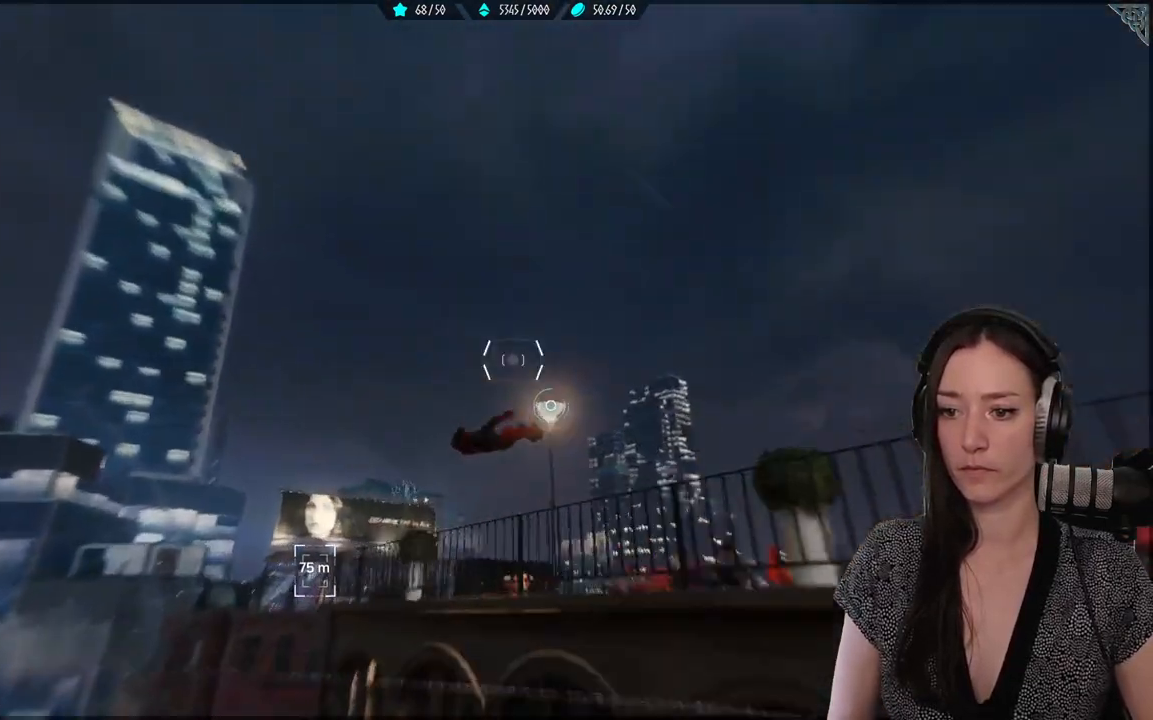
{"buttons": [], "left_stick": "up-left", "right_stick": "center", "events": [[33, "right_stick", "center"], [50, "L2", "up"], [83, "R2", "up"], [267, "A", "down"], [450, "A", "up"]]}
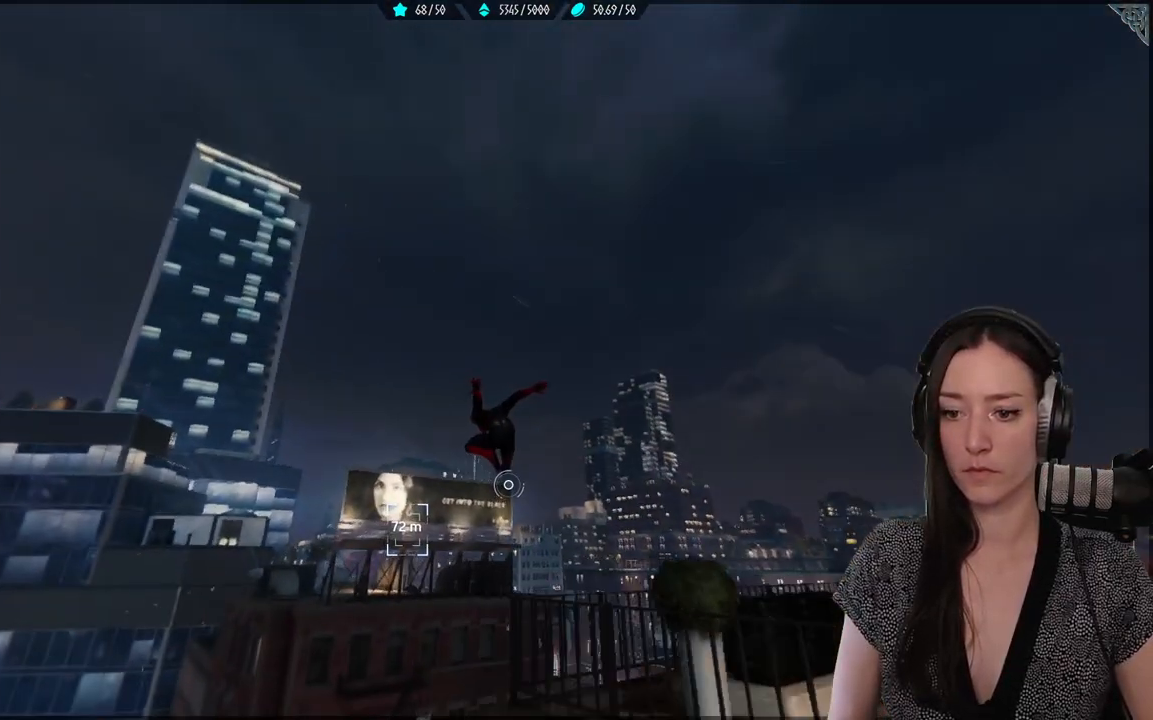
{"buttons": ["A"], "left_stick": "up", "right_stick": "center", "events": [[217, "A", "down"], [300, "left_stick", "up"], [333, "A", "up"], [417, "A", "down"]]}
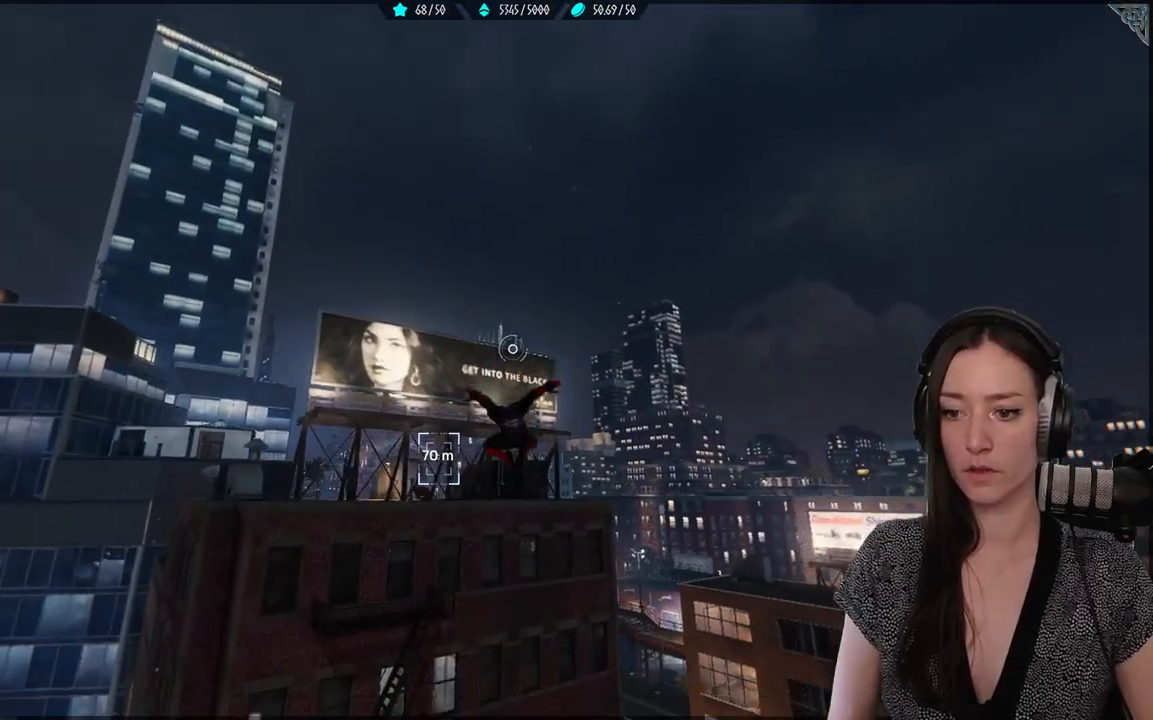
{"buttons": ["R2"], "left_stick": "up-right", "right_stick": "center", "events": [[33, "A", "up"], [33, "left_stick", "up-right"], [200, "R2", "down"]]}
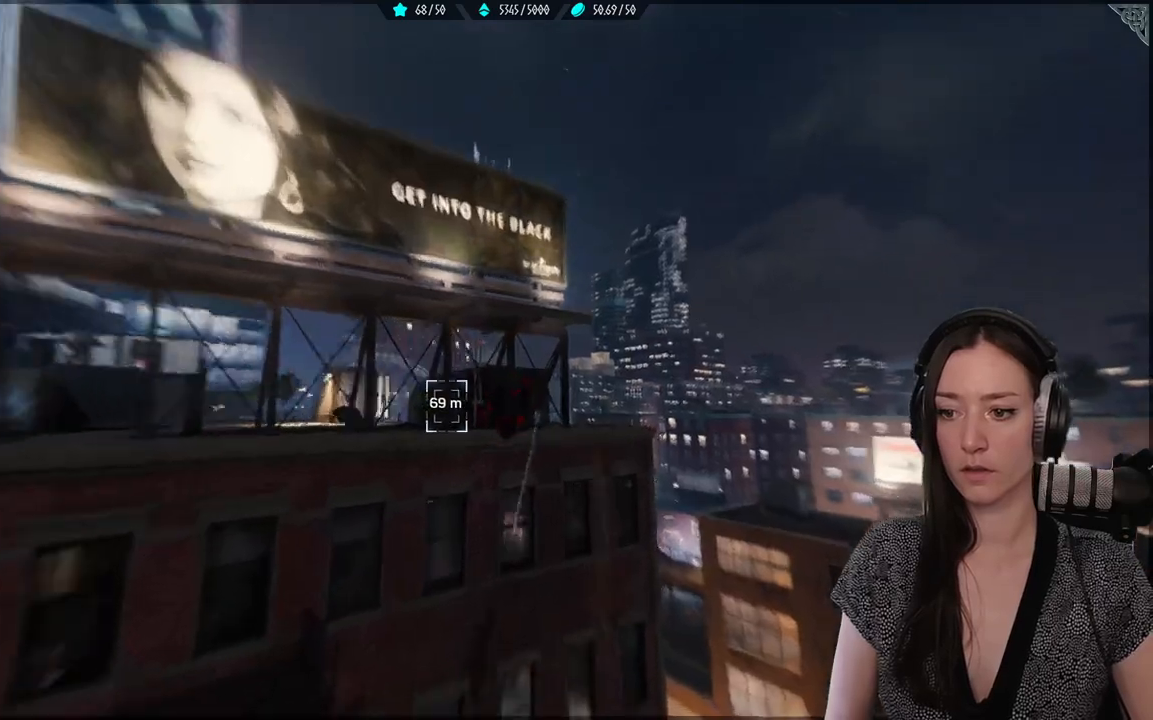
{"buttons": ["R2"], "left_stick": "up-right", "right_stick": "center", "events": []}
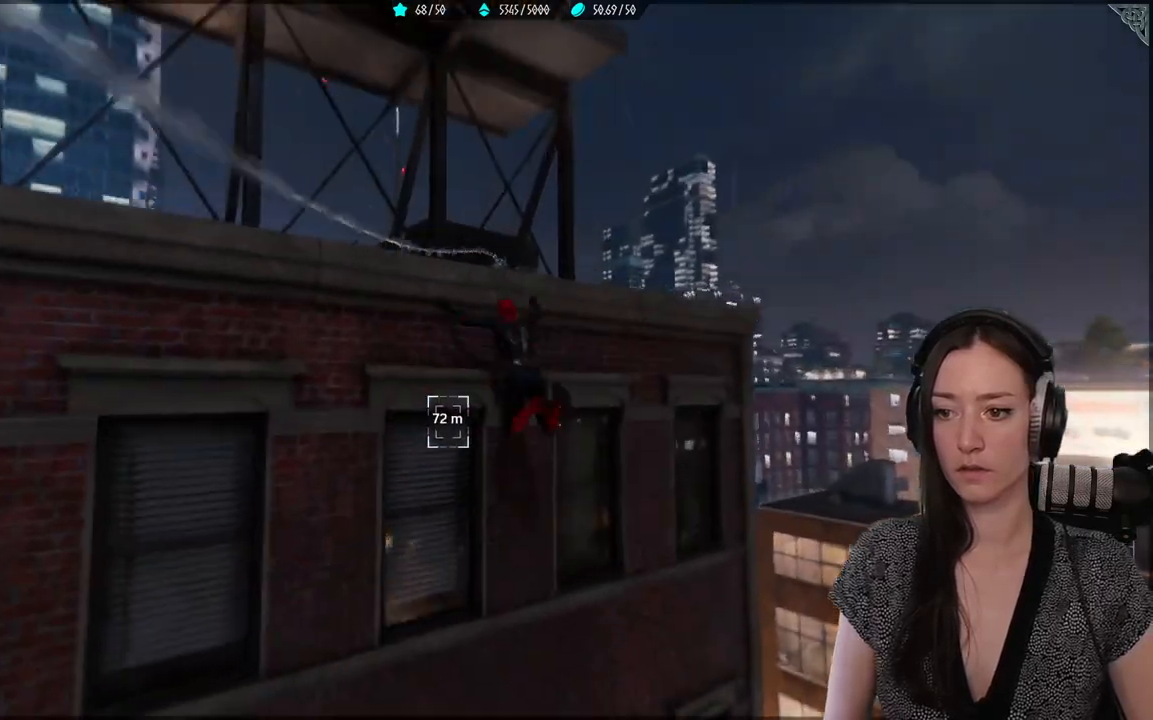
{"buttons": [], "left_stick": "right", "right_stick": "center", "events": [[217, "R2", "up"], [233, "A", "down"], [367, "A", "up"], [450, "left_stick", "right"]]}
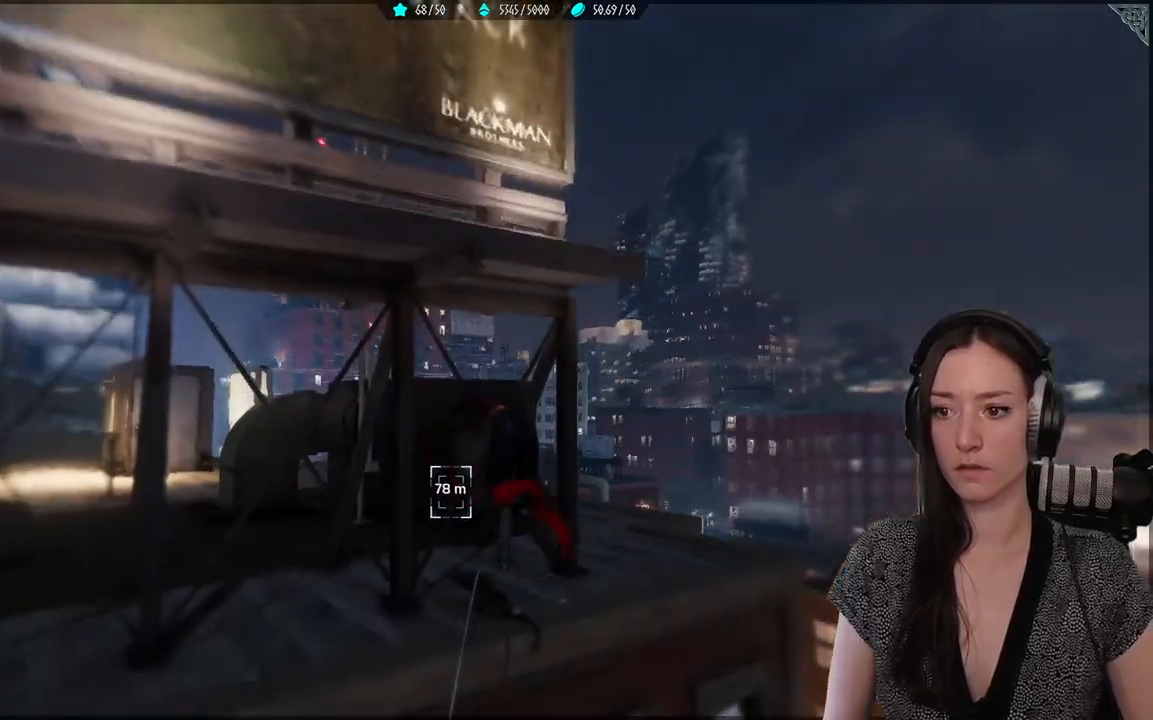
{"buttons": ["A"], "left_stick": "right", "right_stick": "center", "events": [[417, "A", "down"]]}
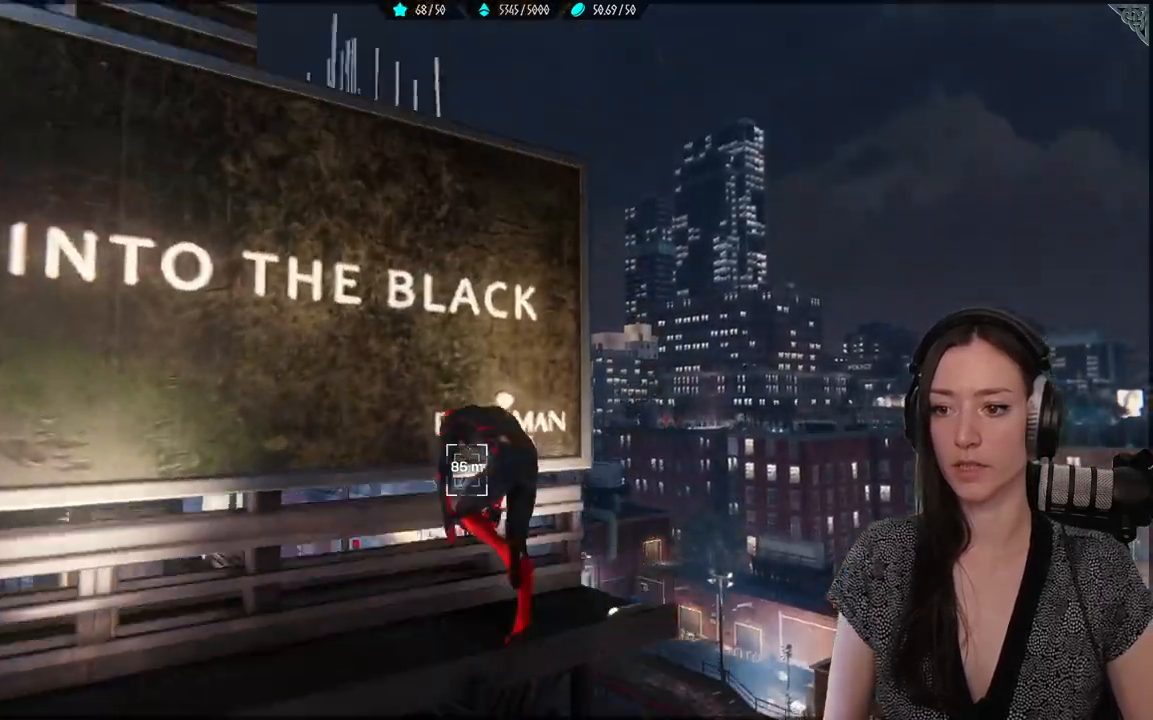
{"buttons": ["A"], "left_stick": "up-right", "right_stick": "center", "events": [[67, "A", "up"], [133, "left_stick", "up-right"], [450, "A", "down"]]}
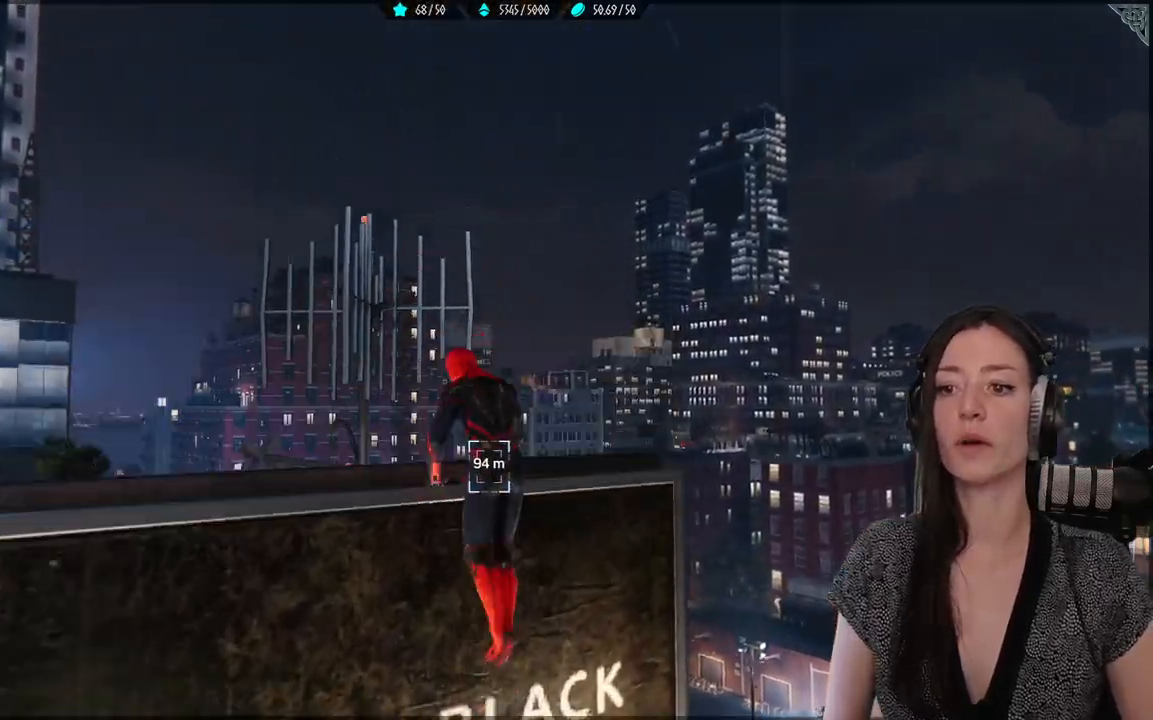
{"buttons": [], "left_stick": "up-right", "right_stick": "down", "events": [[100, "A", "up"], [400, "right_stick", "down"]]}
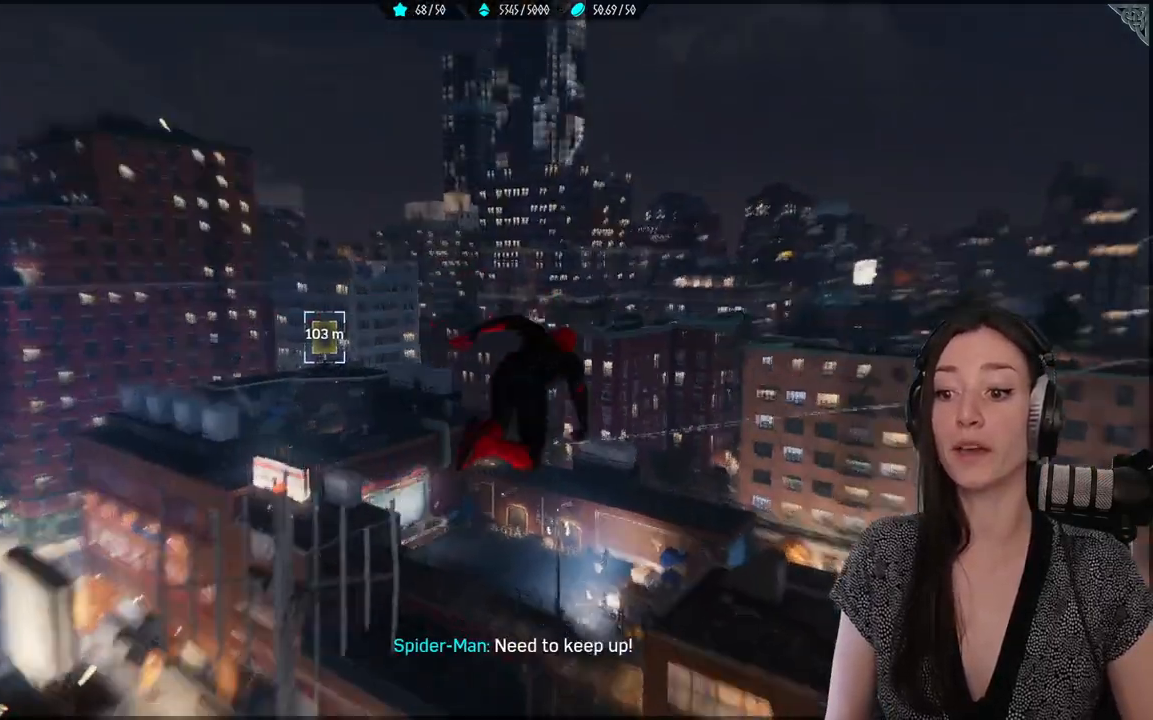
{"buttons": ["R2"], "left_stick": "up-left", "right_stick": "down-left", "events": [[17, "right_stick", "right"], [83, "right_stick", "center"], [100, "left_stick", "up"], [217, "R2", "down"], [317, "left_stick", "up-left"], [450, "right_stick", "down-left"]]}
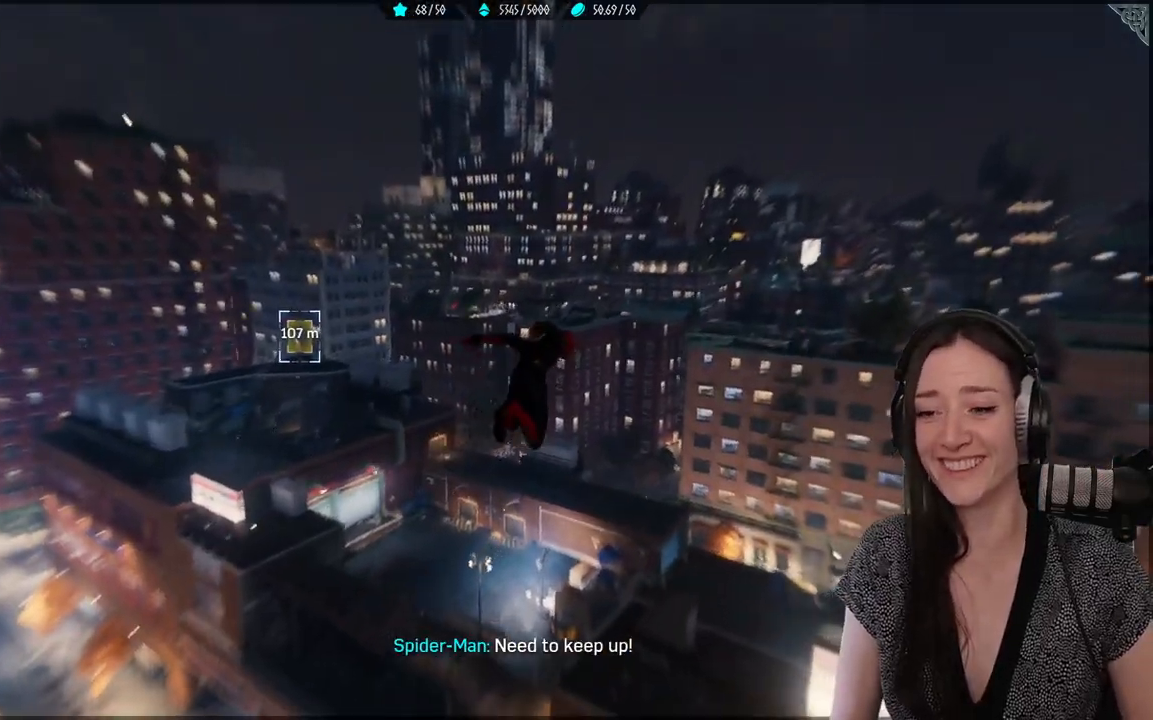
{"buttons": ["R2"], "left_stick": "up", "right_stick": "center", "events": [[250, "left_stick", "up"], [333, "right_stick", "center"]]}
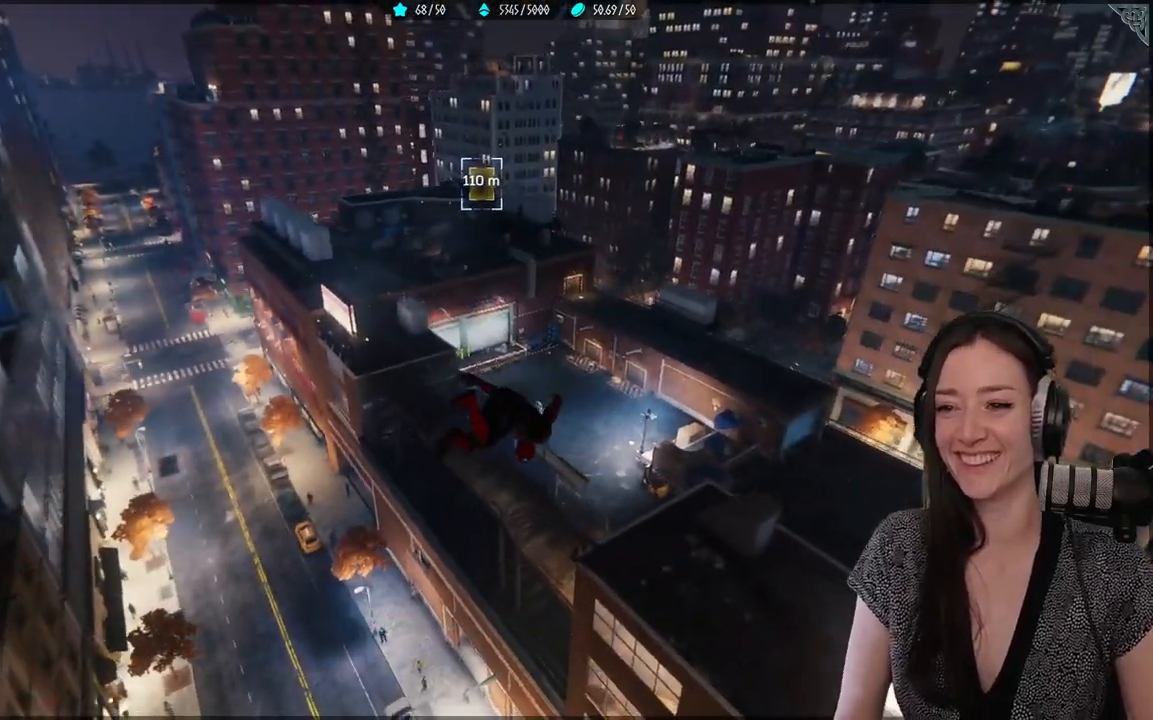
{"buttons": ["R2"], "left_stick": "up", "right_stick": "up", "events": [[433, "right_stick", "up"]]}